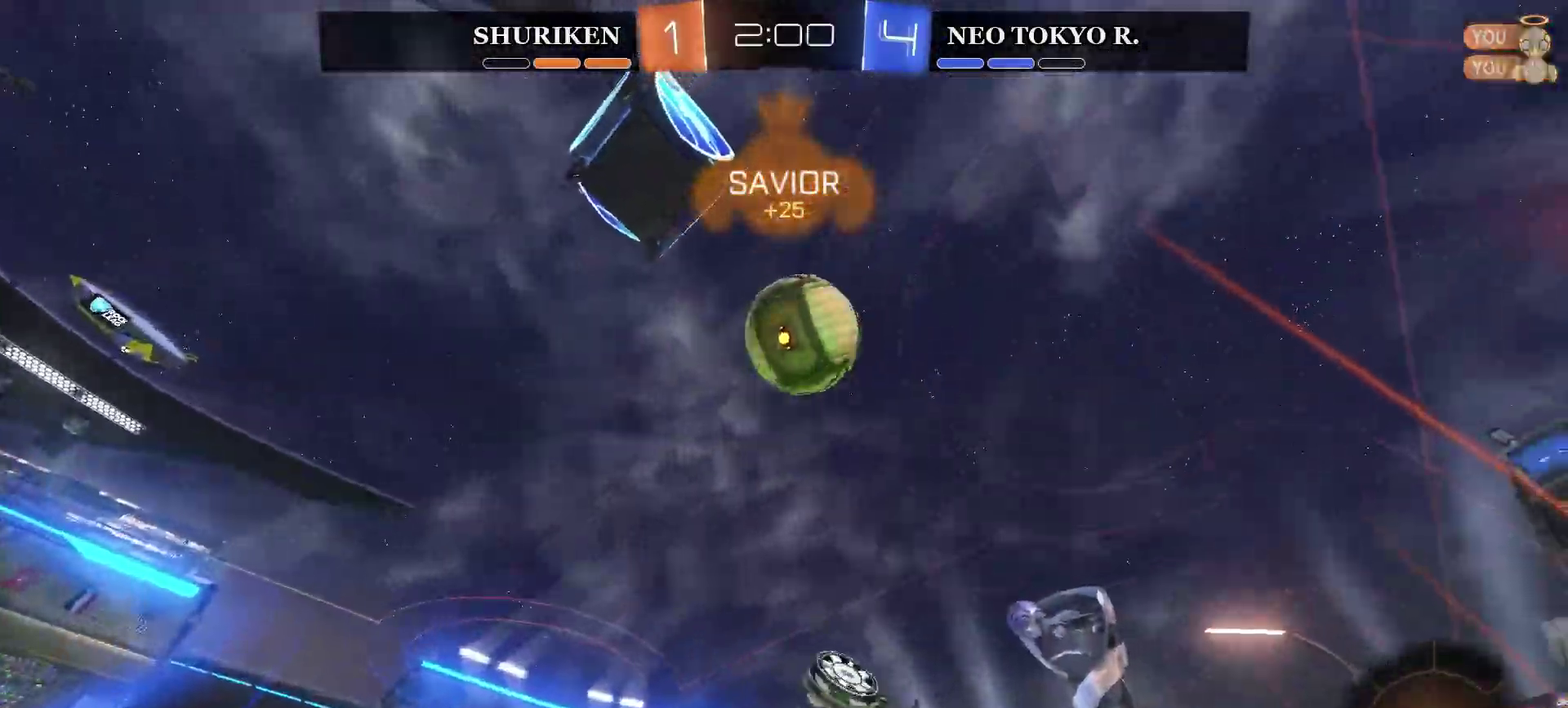
Gameplay with a controller (PlayStation layout); each line is a JSON object with the inputs held at the frame after it. "events" lists button and stick changes between this image and that frame as [ms after this image, input, new state], when the widget could be followed in between. Not read: L1.
{"buttons": ["R2"], "left_stick": "right", "right_stick": "center", "events": [[83, "left_stick", "right"], [217, "left_stick", "center"], [434, "left_stick", "right"]]}
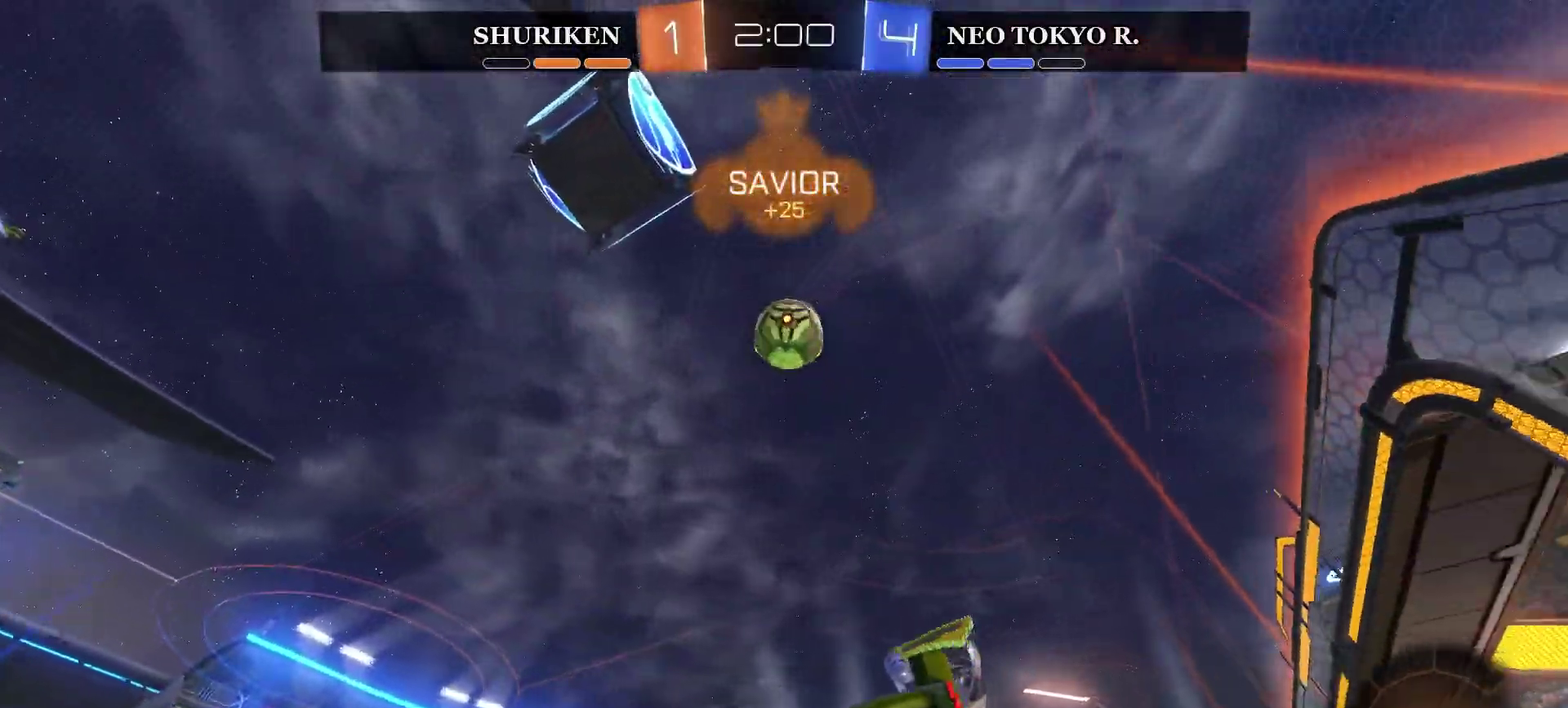
{"buttons": ["R2"], "left_stick": "right", "right_stick": "center", "events": []}
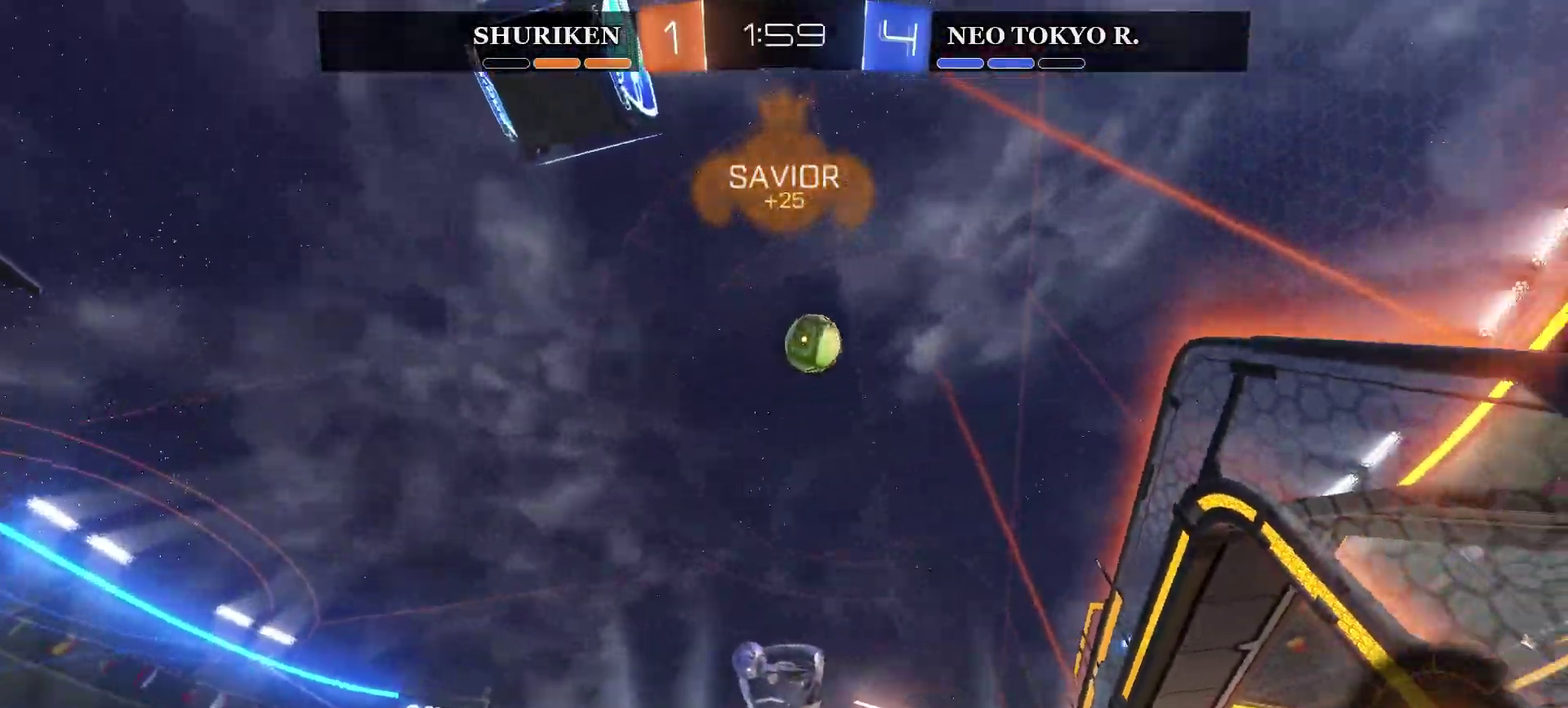
{"buttons": ["R2"], "left_stick": "right", "right_stick": "center", "events": []}
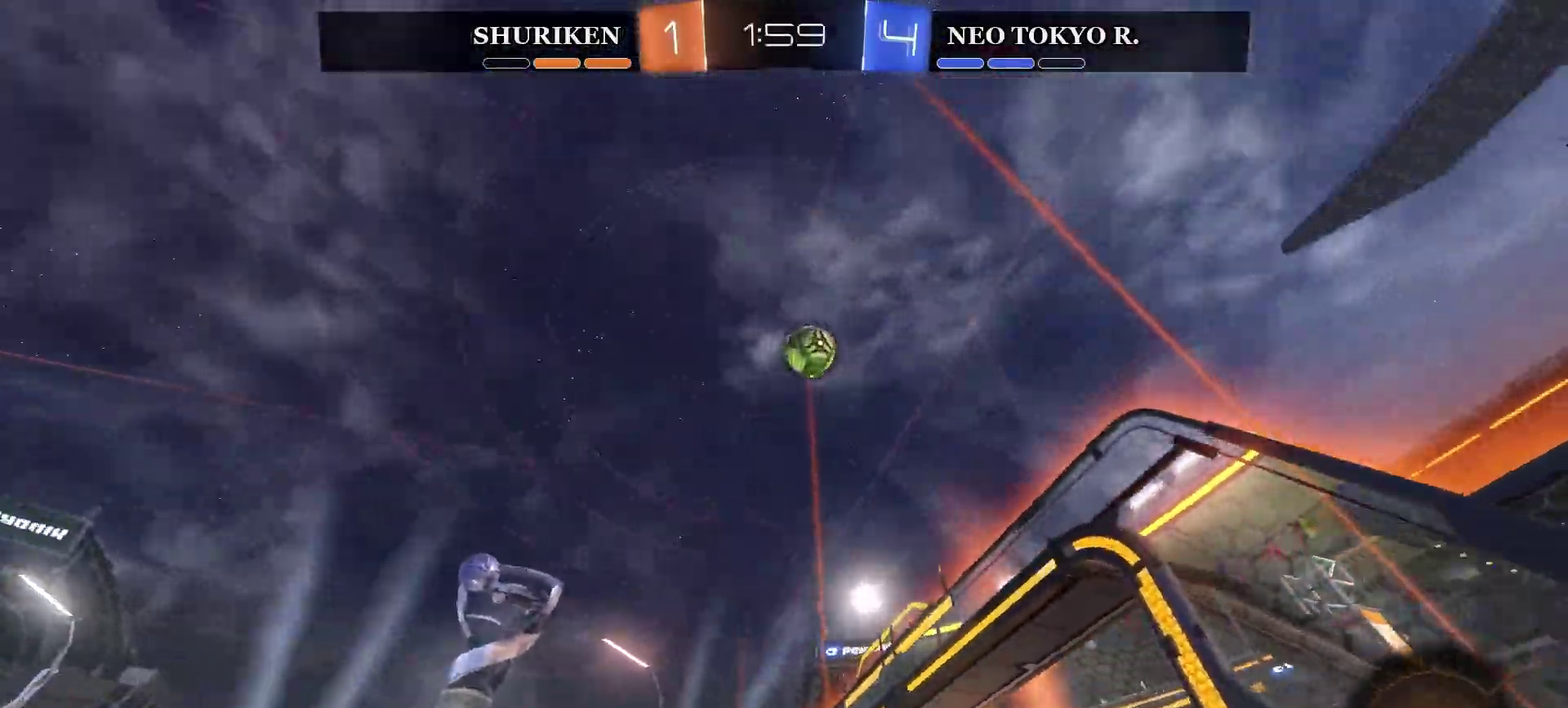
{"buttons": [], "left_stick": "right", "right_stick": "center", "events": [[300, "left_stick", "center"], [367, "R2", "up"], [434, "left_stick", "right"]]}
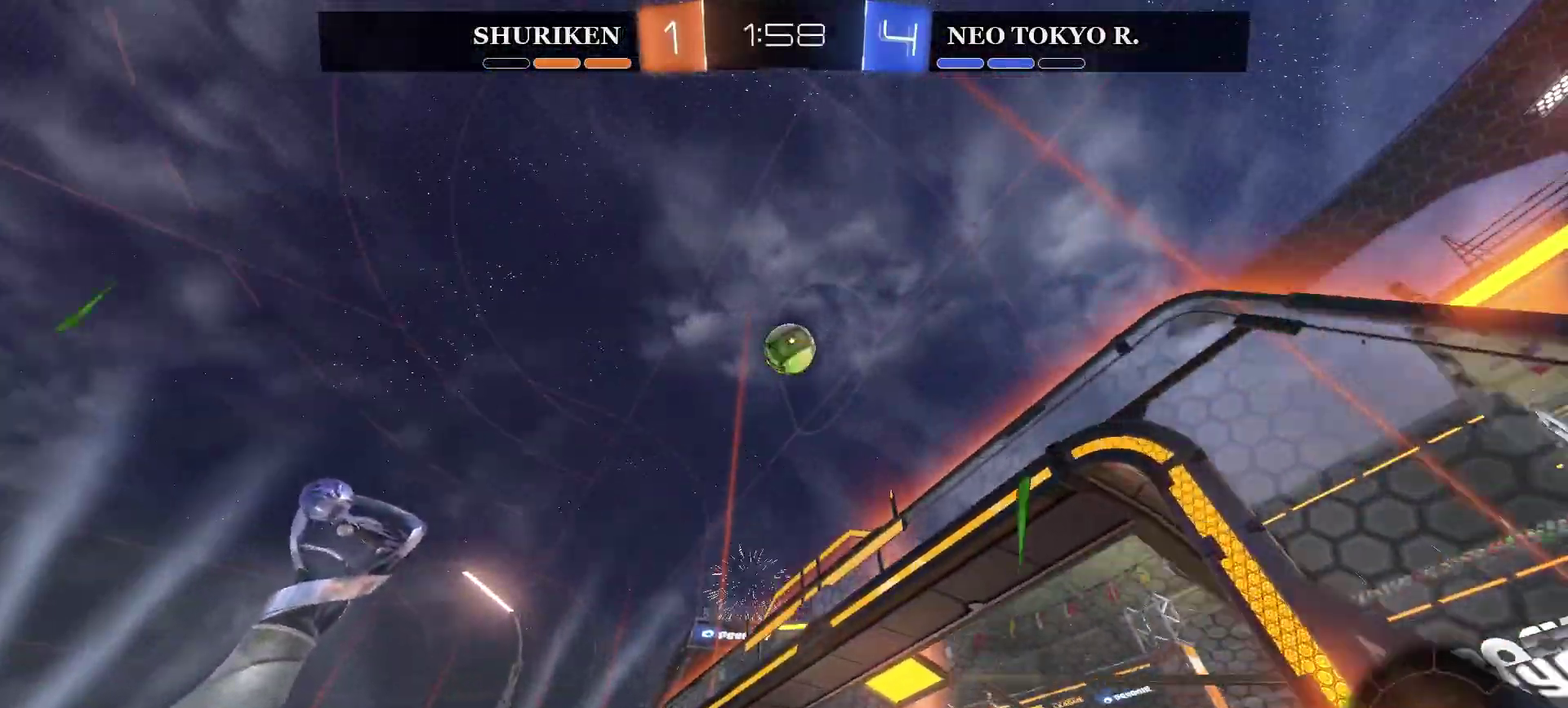
{"buttons": [], "left_stick": "left", "right_stick": "center", "events": [[67, "left_stick", "center"], [134, "R2", "down"], [301, "R2", "up"], [484, "left_stick", "left"]]}
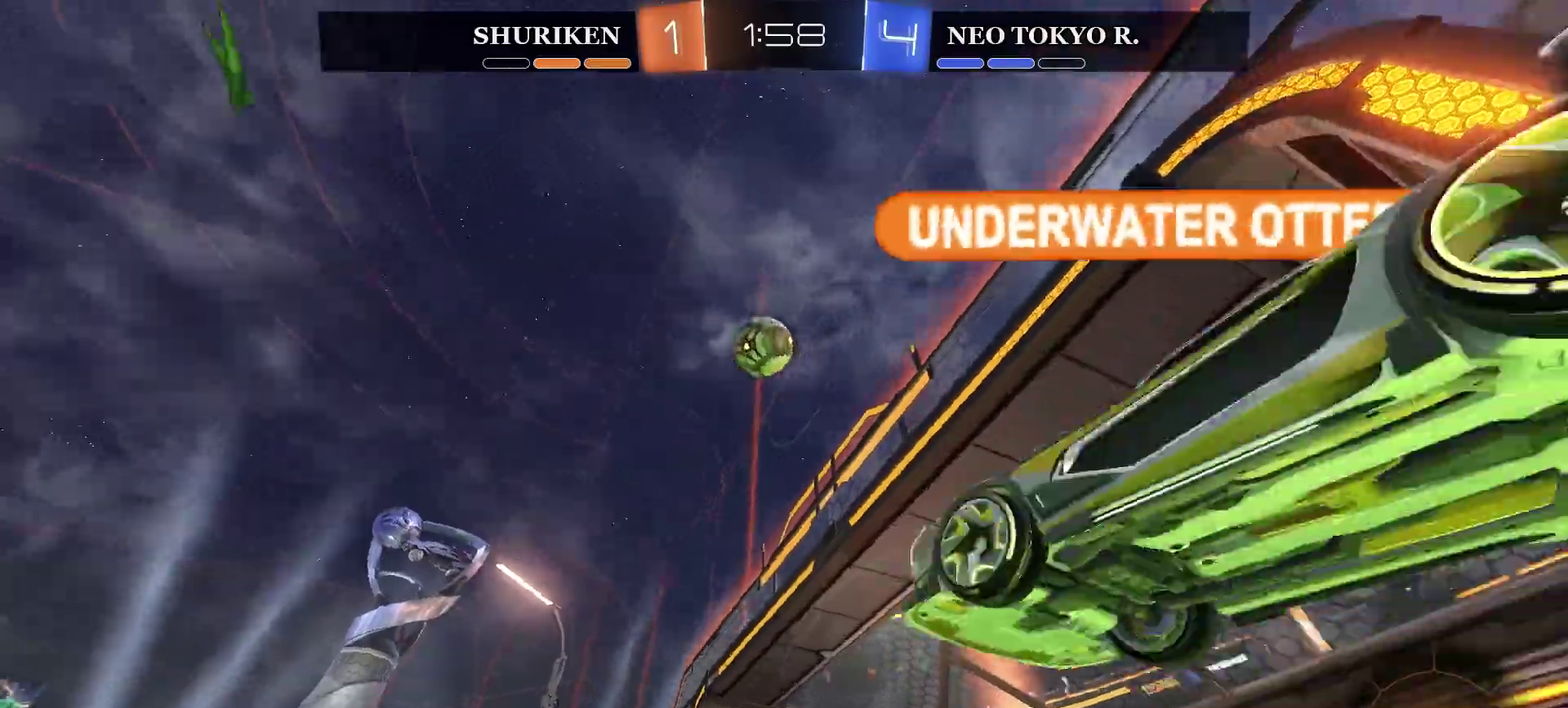
{"buttons": [], "left_stick": "center", "right_stick": "center", "events": [[300, "left_stick", "center"]]}
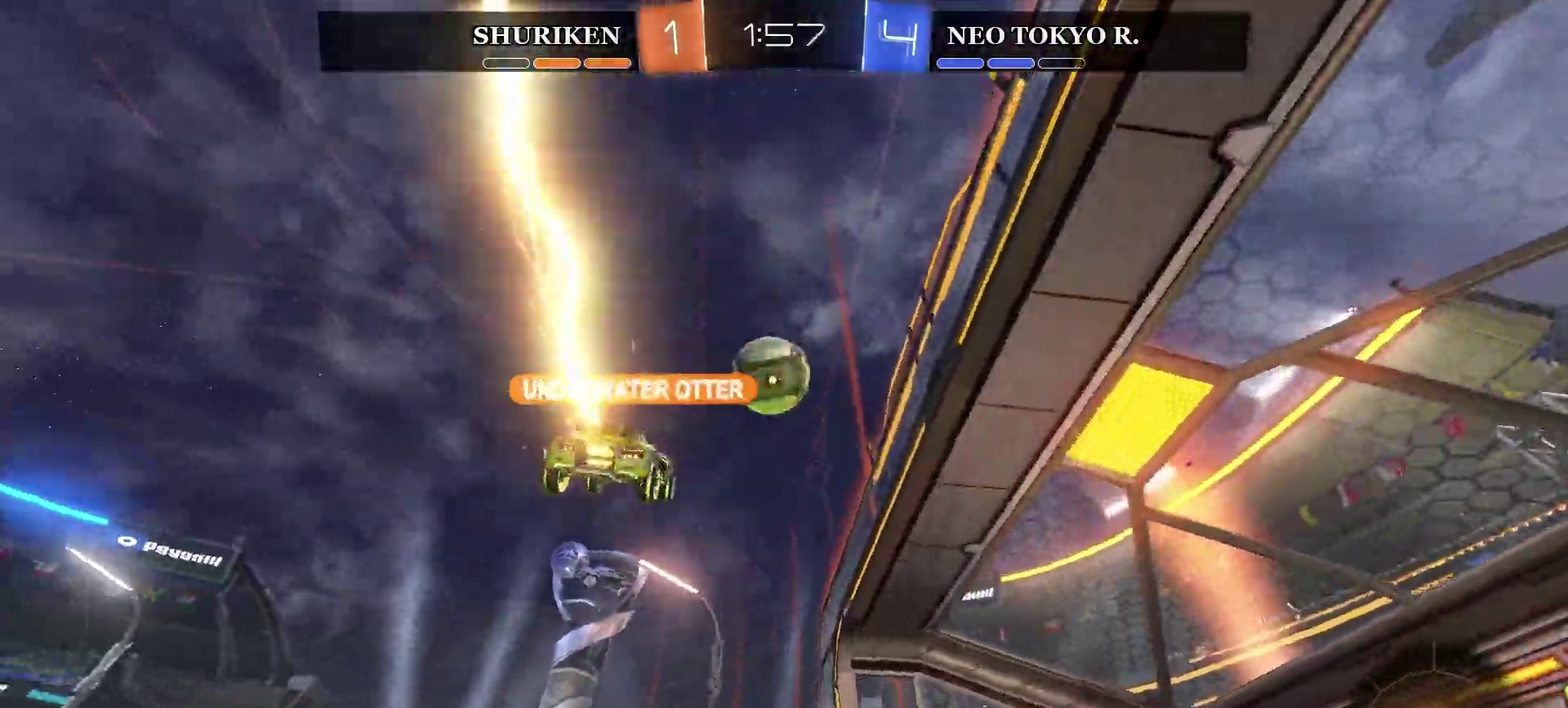
{"buttons": ["R2"], "left_stick": "center", "right_stick": "center", "events": [[50, "R2", "down"]]}